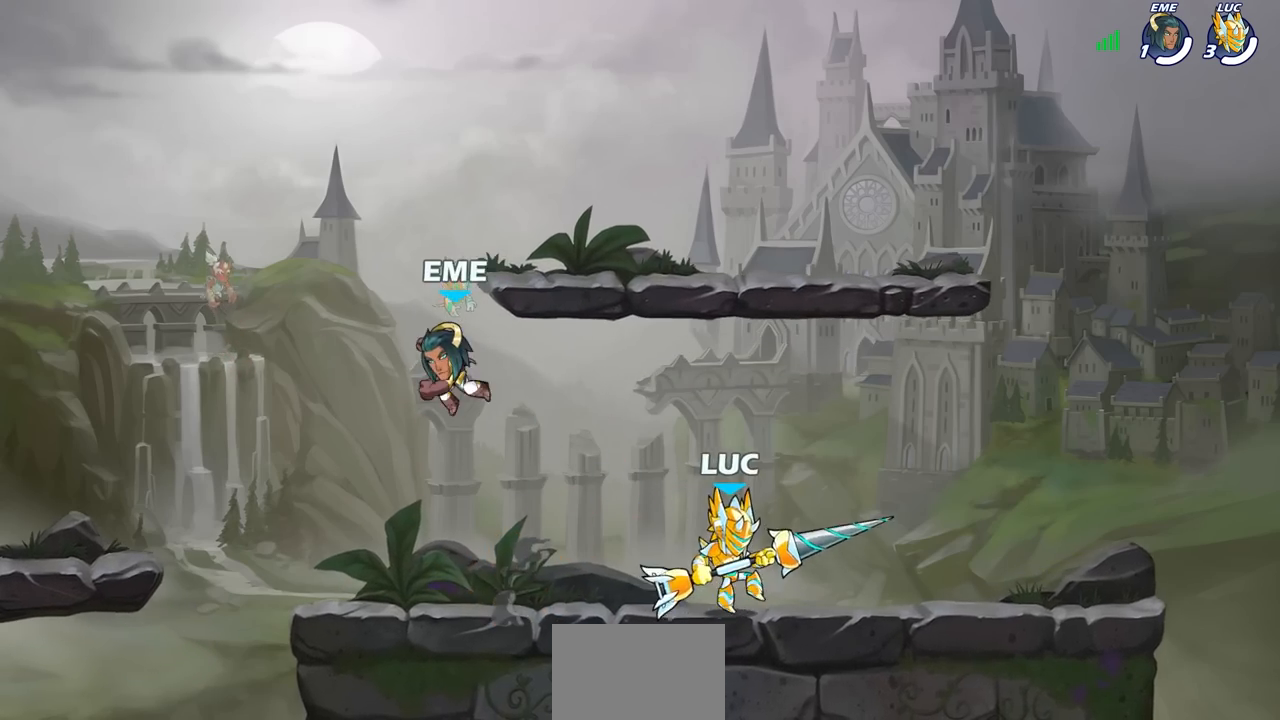
Gameplay with a controller (PlayStation layout); each line is a JSON object with the inputs held at the frame after it. "events" lists button and stick changes between this image and that frame as [ms after this image, input, new state], when the widget could be followed in between.
{"buttons": [], "left_stick": "center", "right_stick": "center", "events": [[283, "SQUARE", "down"], [300, "left_stick", "center"], [367, "SQUARE", "up"]]}
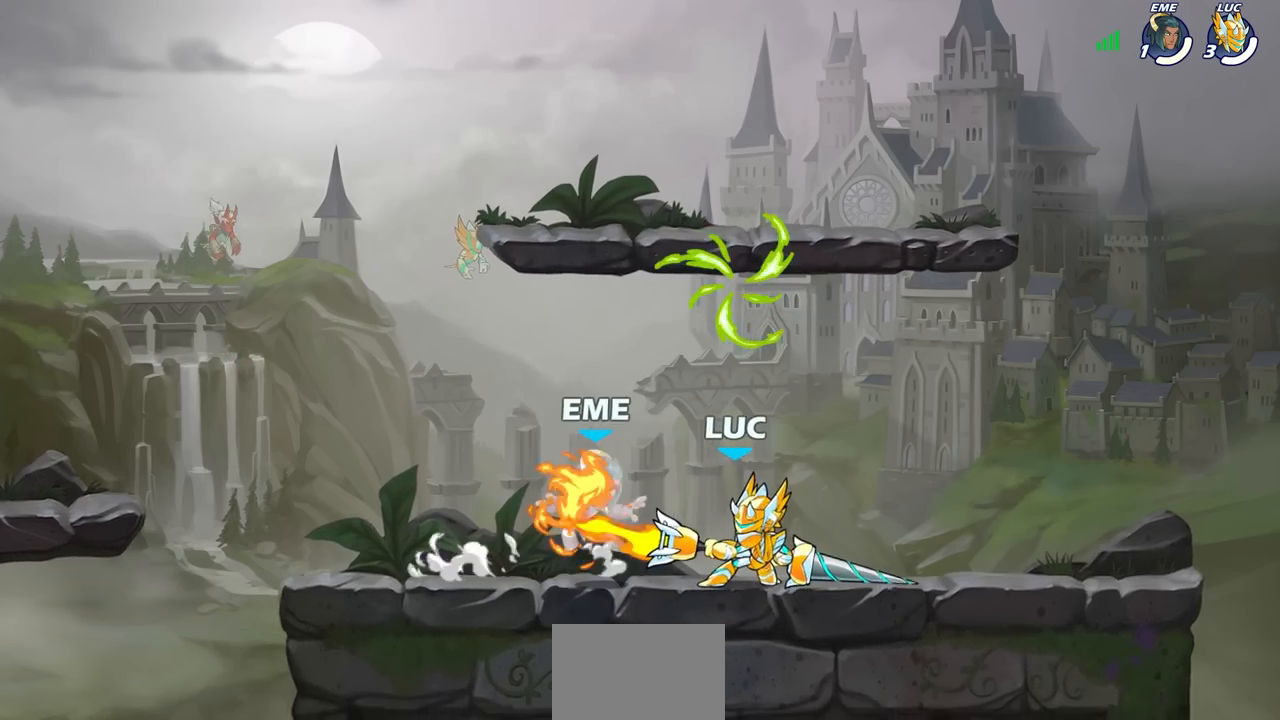
{"buttons": ["SQUARE"], "left_stick": "center", "right_stick": "center", "events": [[433, "SQUARE", "down"]]}
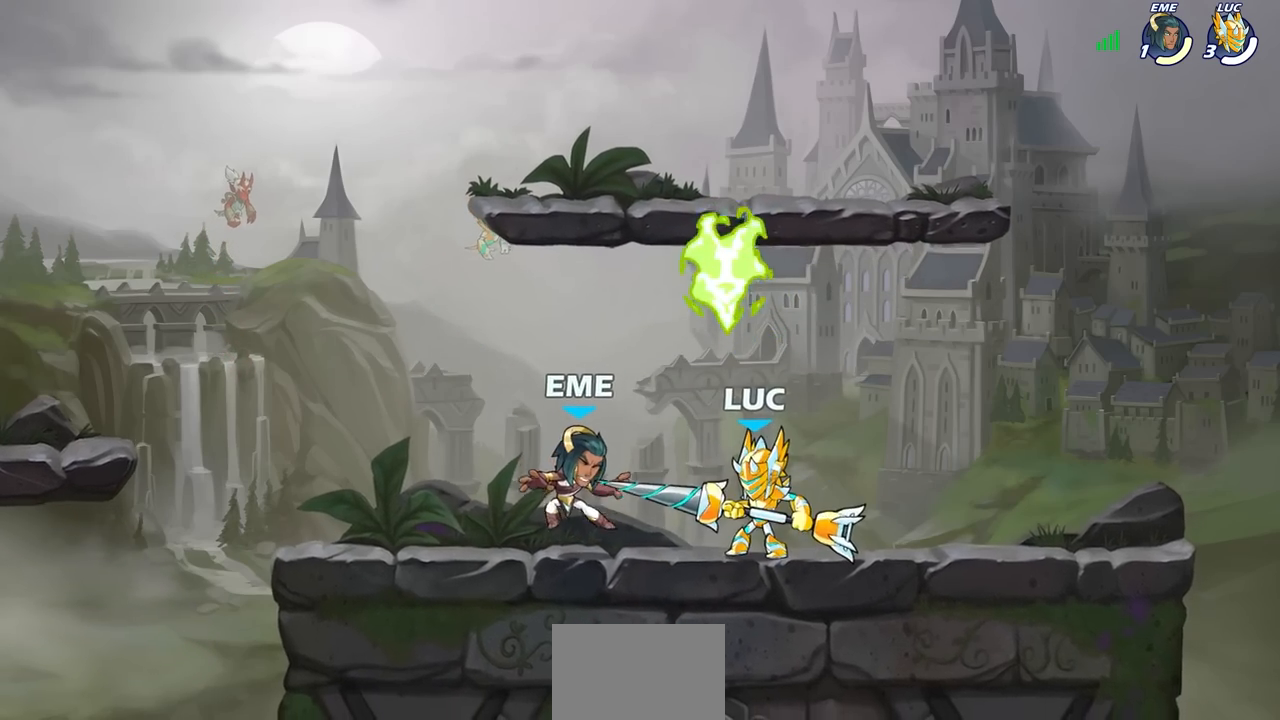
{"buttons": ["SQUARE"], "left_stick": "center", "right_stick": "center", "events": [[50, "SQUARE", "up"], [133, "SQUARE", "down"], [217, "SQUARE", "up"], [333, "SQUARE", "down"], [367, "SQUARE", "up"], [467, "SQUARE", "down"]]}
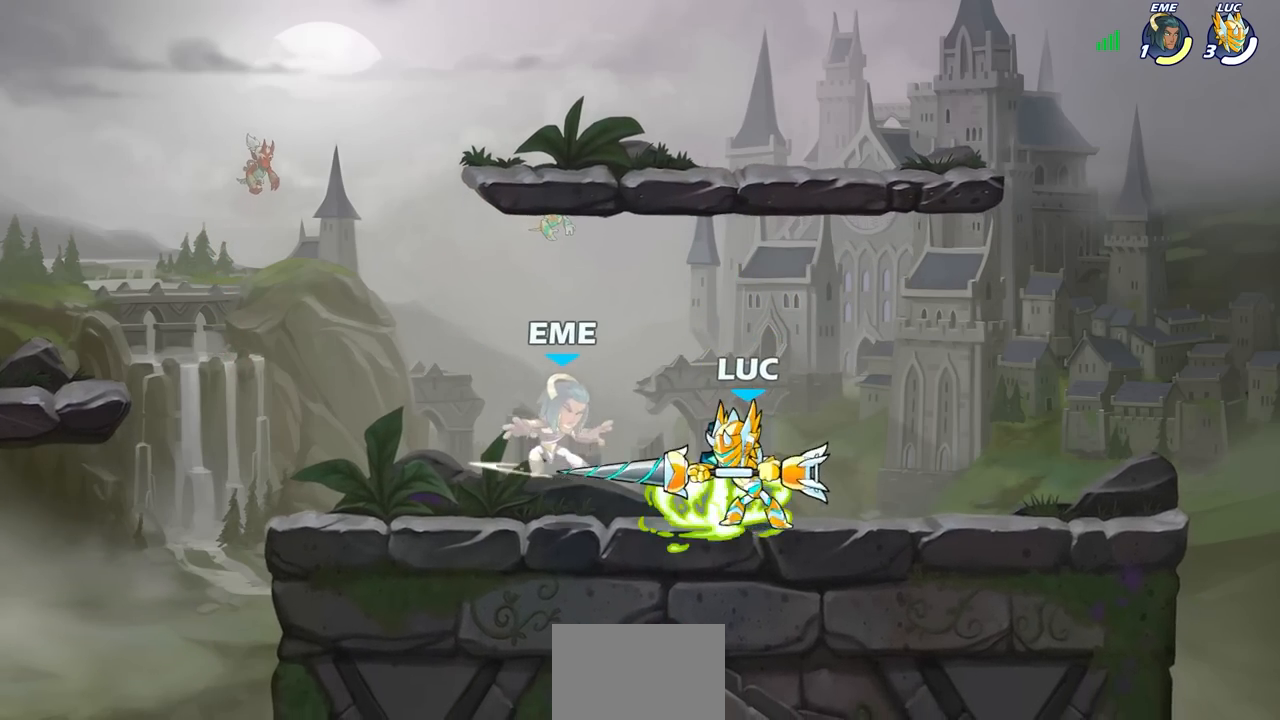
{"buttons": ["R2"], "left_stick": "left", "right_stick": "center", "events": [[83, "SQUARE", "up"], [367, "left_stick", "left"], [483, "R2", "down"]]}
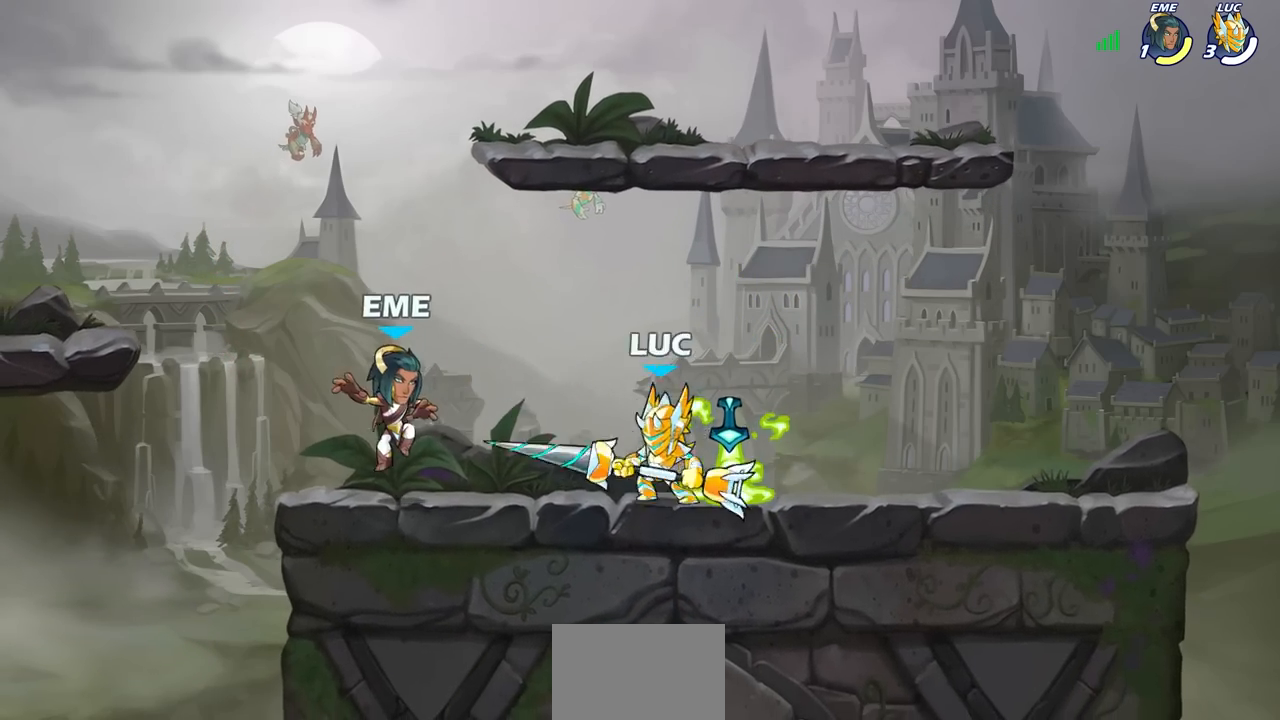
{"buttons": [], "left_stick": "center", "right_stick": "center", "events": [[17, "CIRCLE", "down"], [50, "left_stick", "center"], [83, "CIRCLE", "up"], [83, "R2", "up"]]}
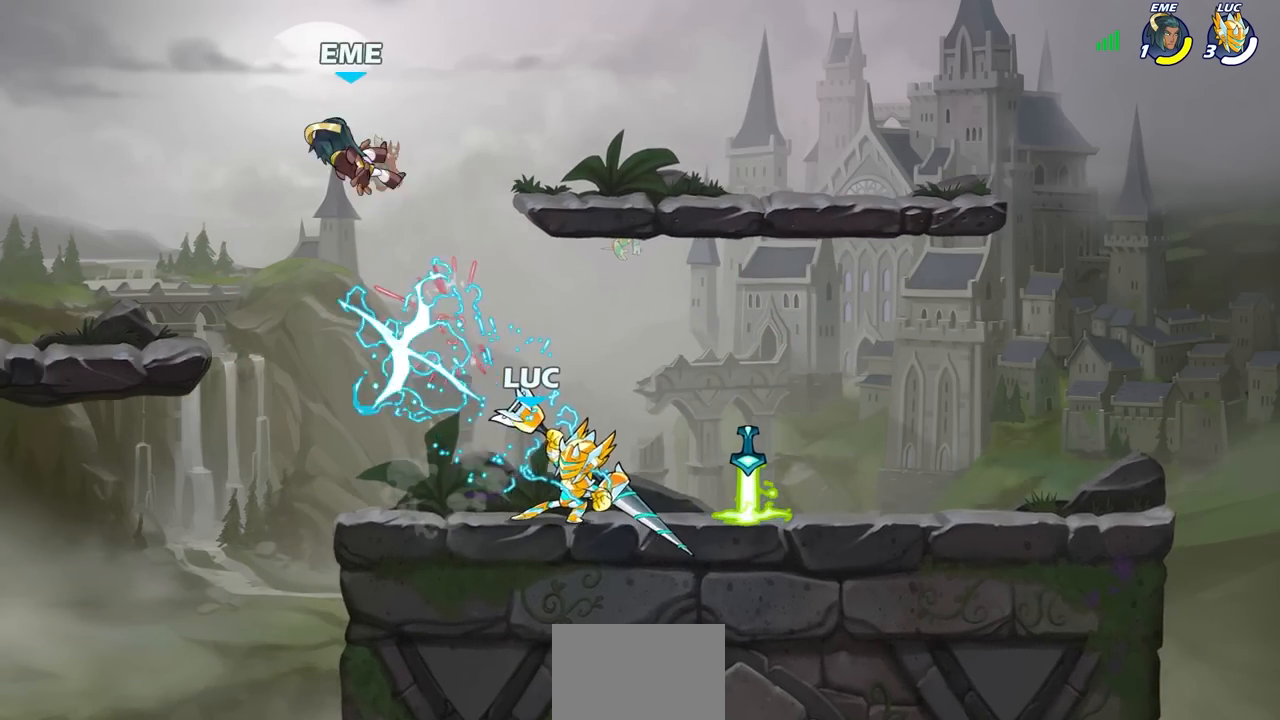
{"buttons": ["CIRCLE"], "left_stick": "center", "right_stick": "center", "events": [[217, "CROSS", "down"], [317, "CROSS", "up"], [467, "CIRCLE", "down"]]}
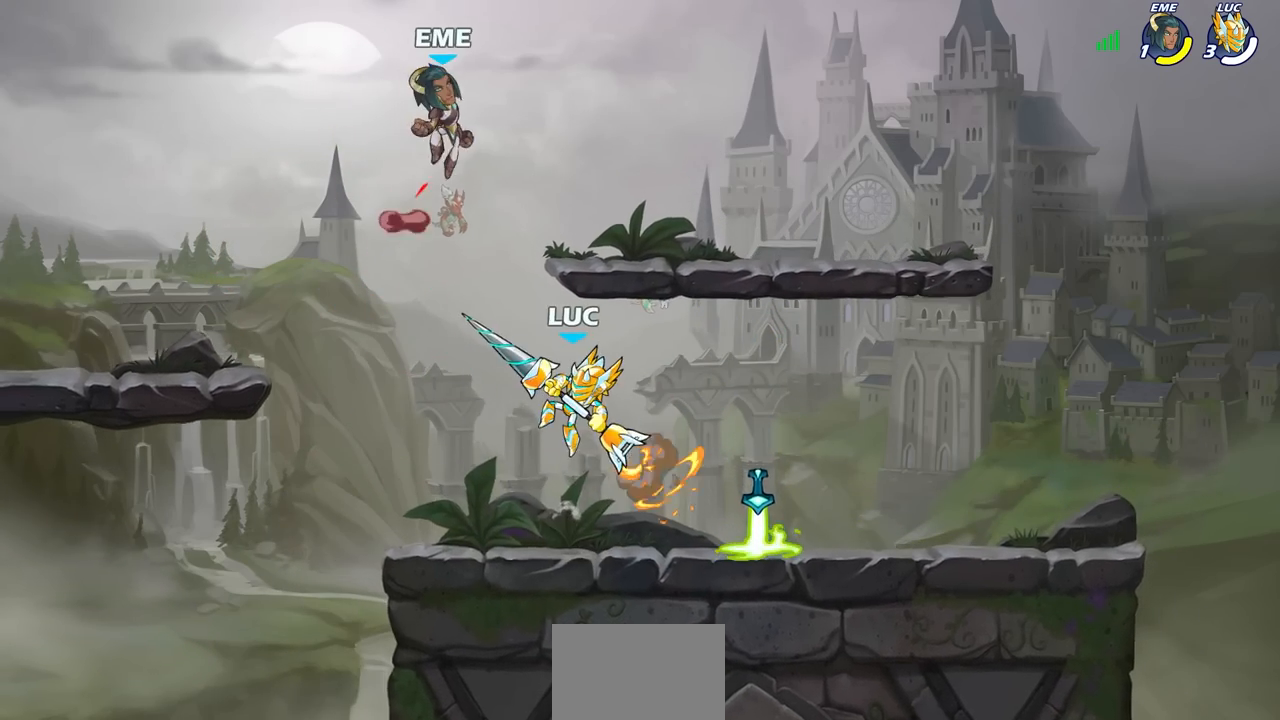
{"buttons": [], "left_stick": "right", "right_stick": "center", "events": [[83, "CIRCLE", "up"], [317, "left_stick", "right"]]}
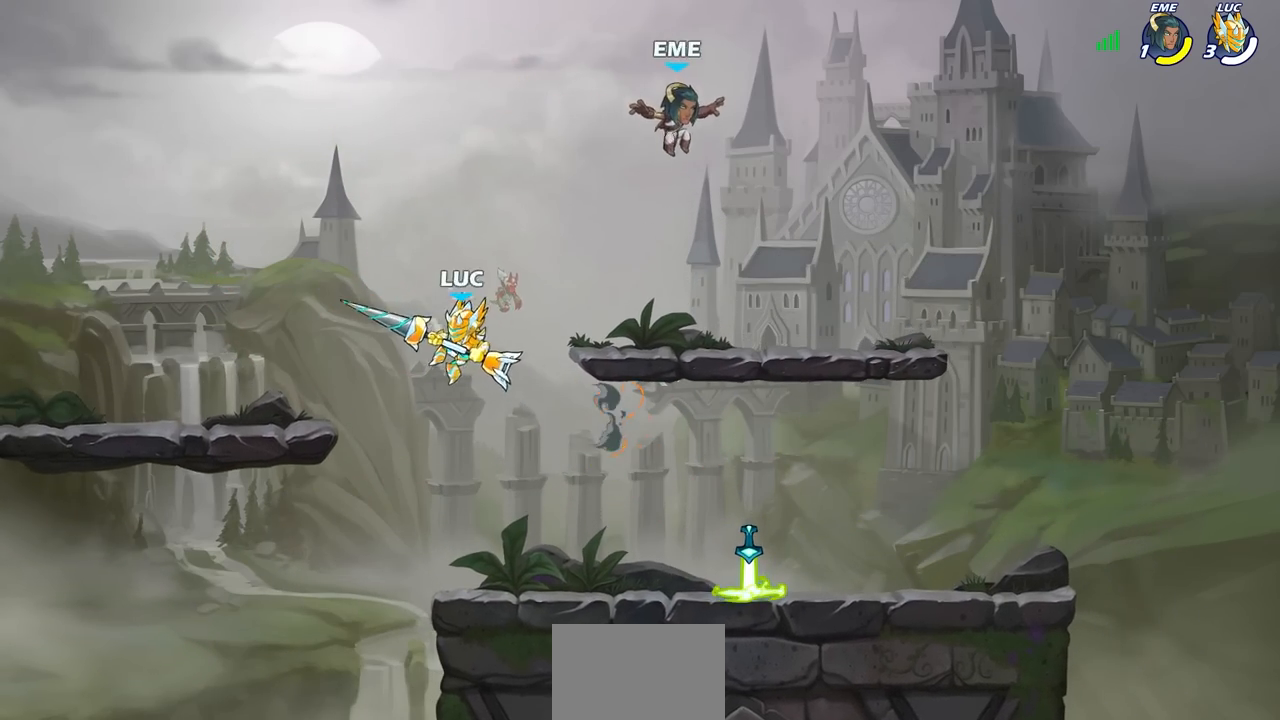
{"buttons": [], "left_stick": "right", "right_stick": "center", "events": []}
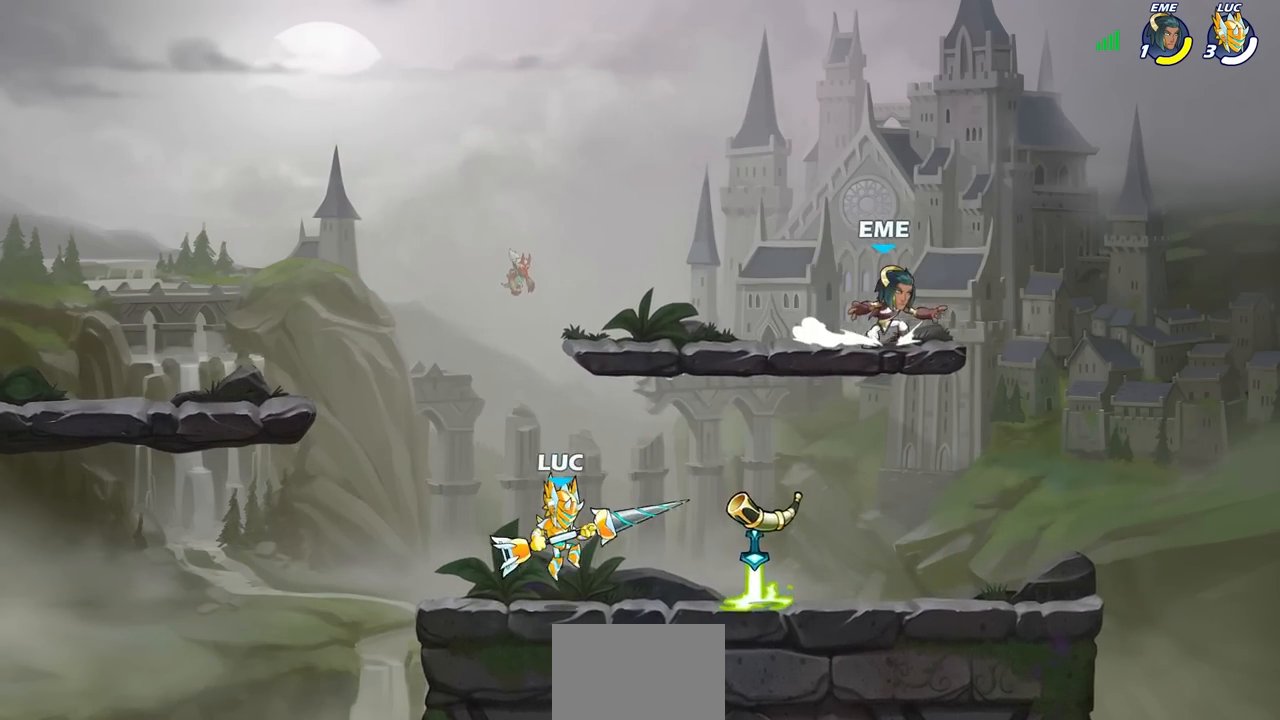
{"buttons": [], "left_stick": "center", "right_stick": "center", "events": [[133, "SQUARE", "down"], [250, "SQUARE", "up"], [283, "left_stick", "center"]]}
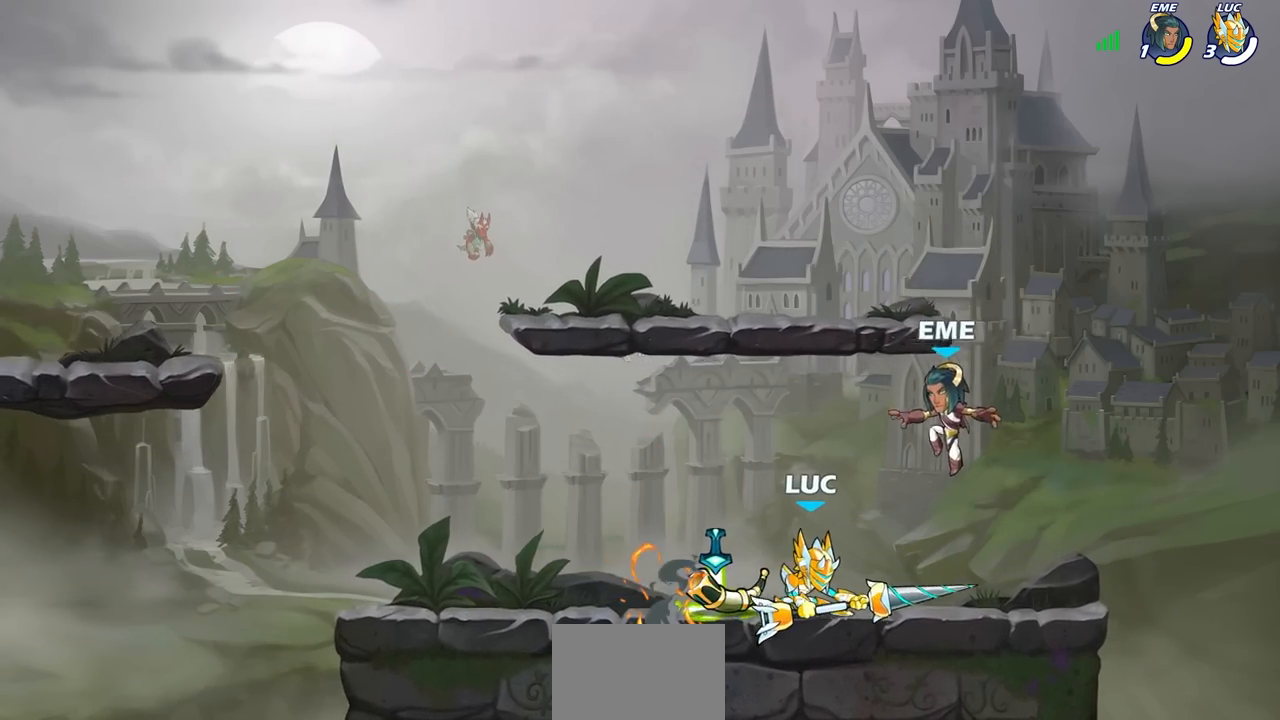
{"buttons": [], "left_stick": "center", "right_stick": "center", "events": [[167, "left_stick", "left"], [283, "SQUARE", "down"], [300, "left_stick", "down"], [350, "SQUARE", "up"], [350, "left_stick", "center"]]}
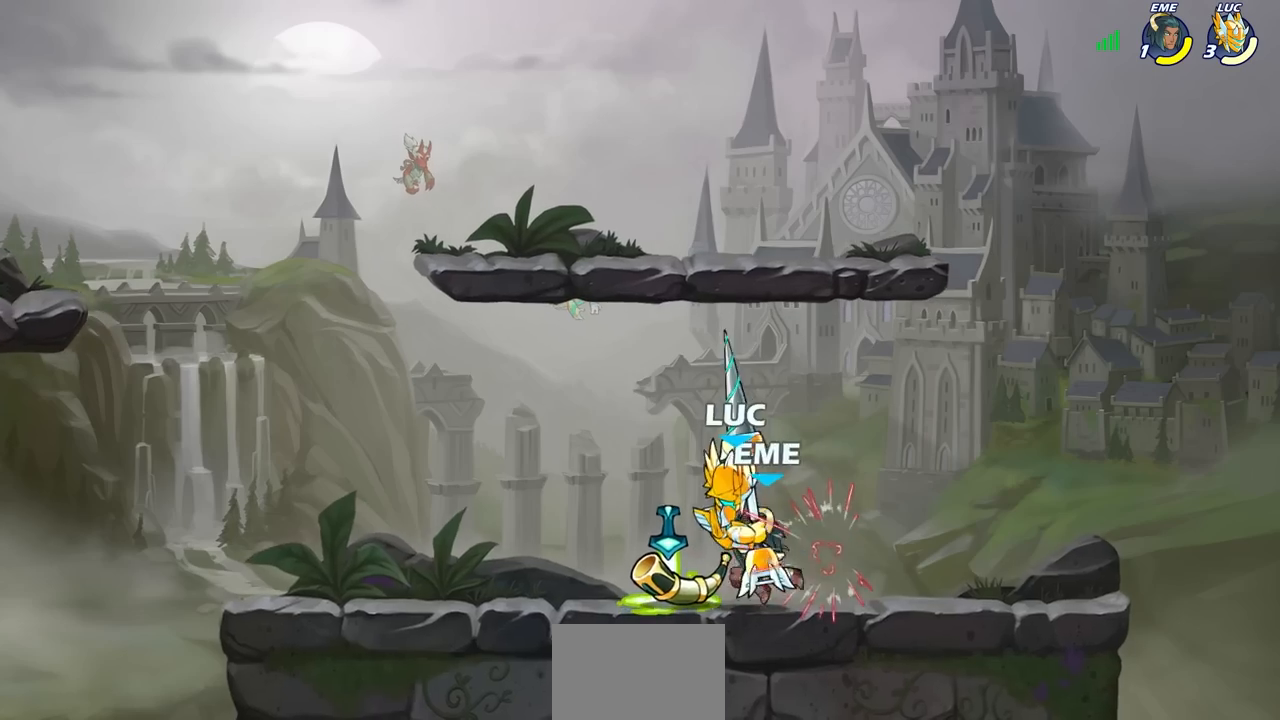
{"buttons": [], "left_stick": "center", "right_stick": "center", "events": [[217, "SQUARE", "down"], [317, "SQUARE", "up"]]}
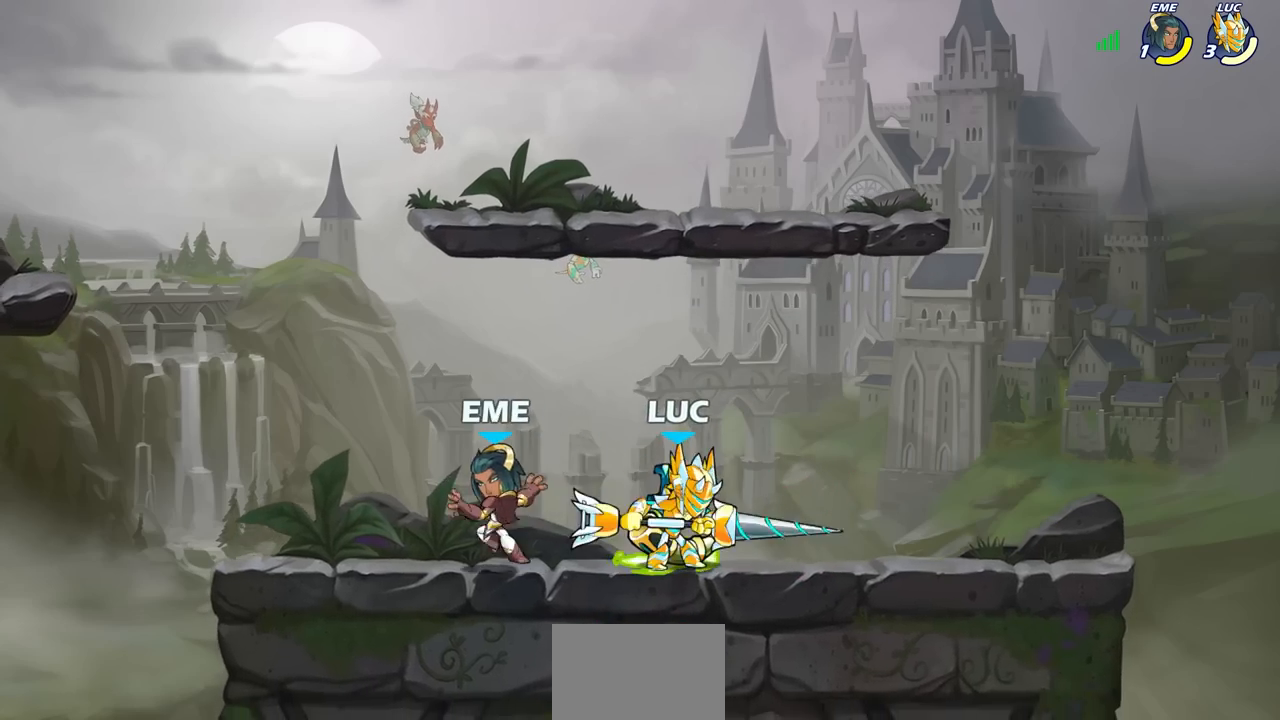
{"buttons": ["R2"], "left_stick": "right", "right_stick": "center", "events": [[250, "left_stick", "right"], [400, "R2", "down"]]}
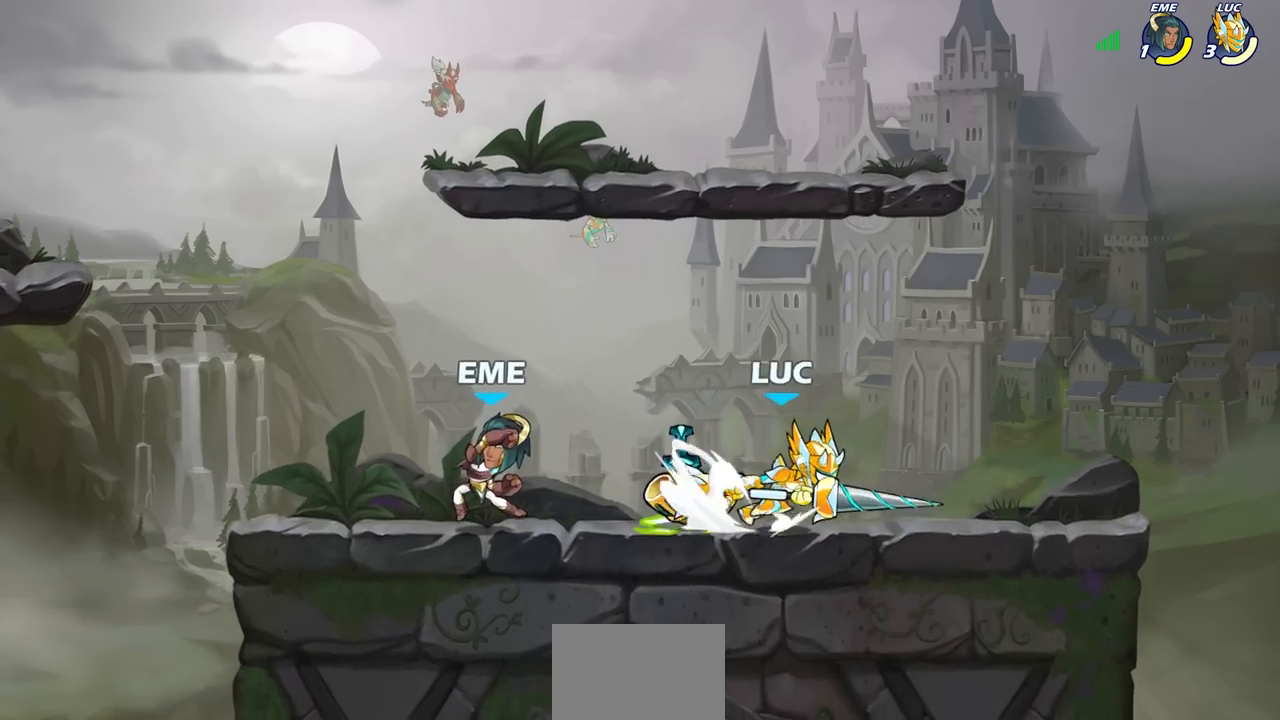
{"buttons": [], "left_stick": "center", "right_stick": "center", "events": [[33, "left_stick", "center"], [83, "R2", "up"], [83, "left_stick", "left"], [217, "R2", "down"], [383, "R2", "up"], [383, "SQUARE", "down"], [483, "SQUARE", "up"], [483, "left_stick", "center"]]}
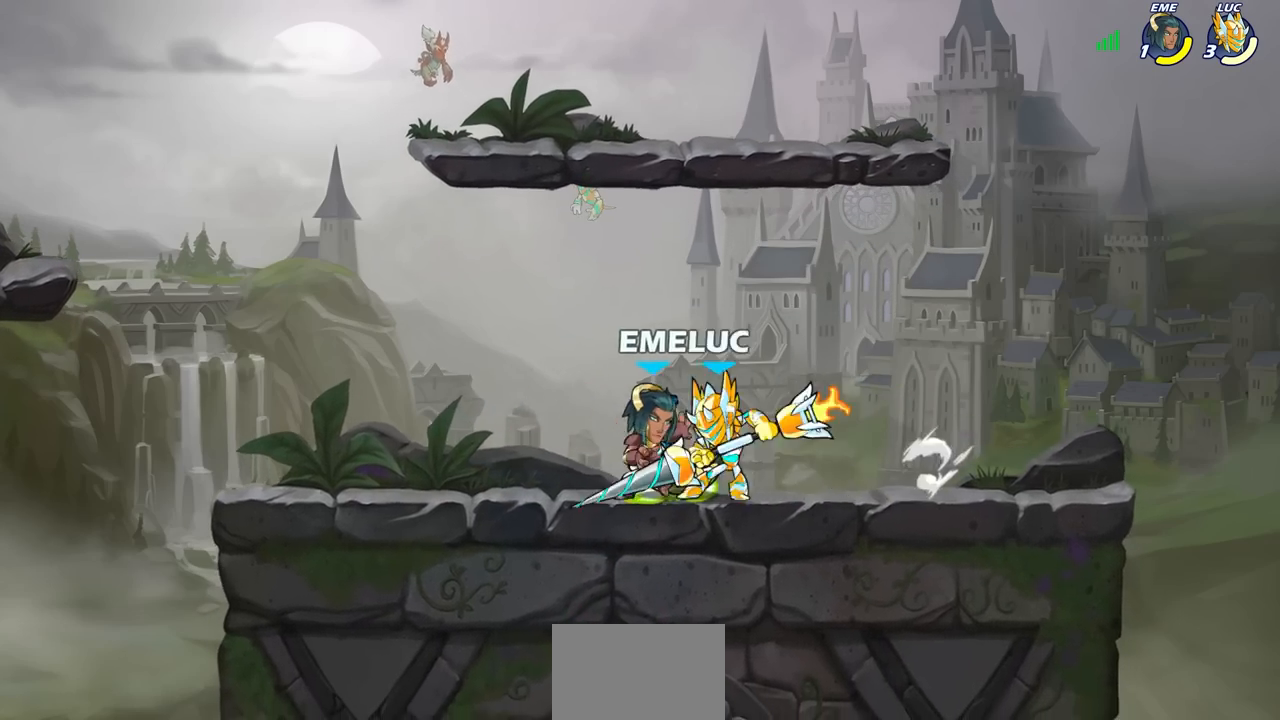
{"buttons": [], "left_stick": "center", "right_stick": "center", "events": []}
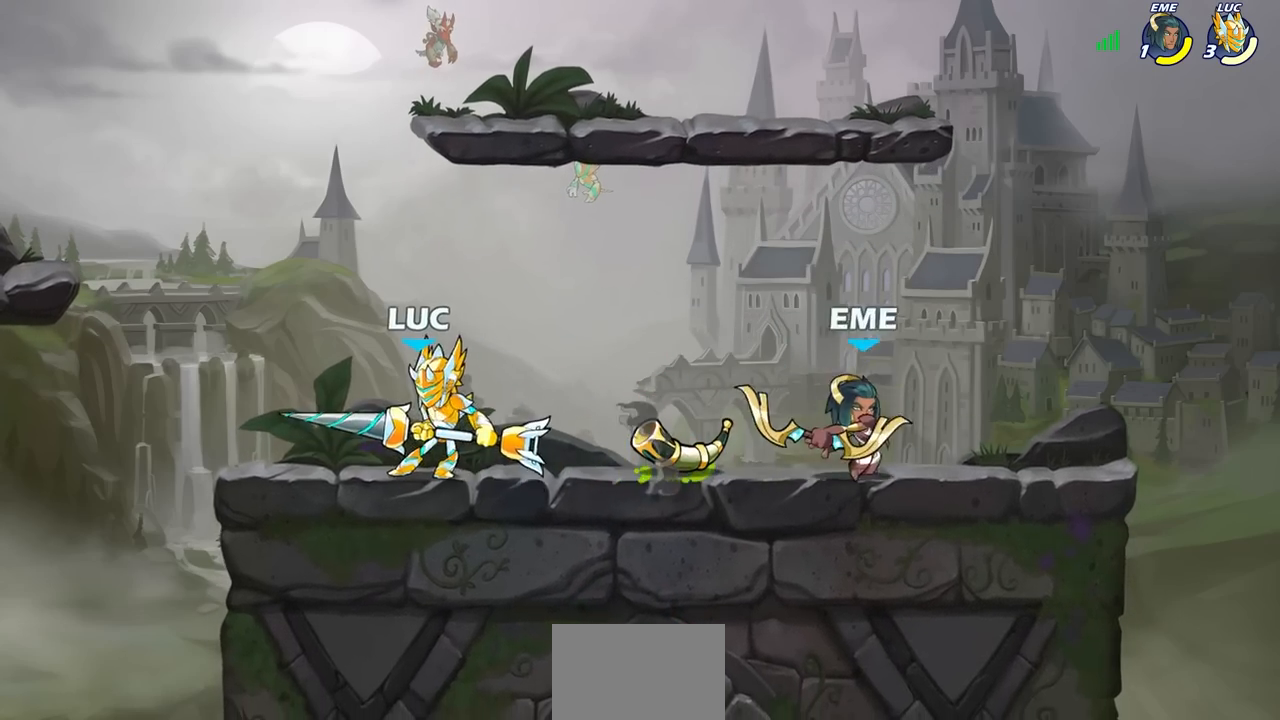
{"buttons": [], "left_stick": "right", "right_stick": "center", "events": [[33, "left_stick", "right"], [217, "CROSS", "down"], [400, "CROSS", "up"]]}
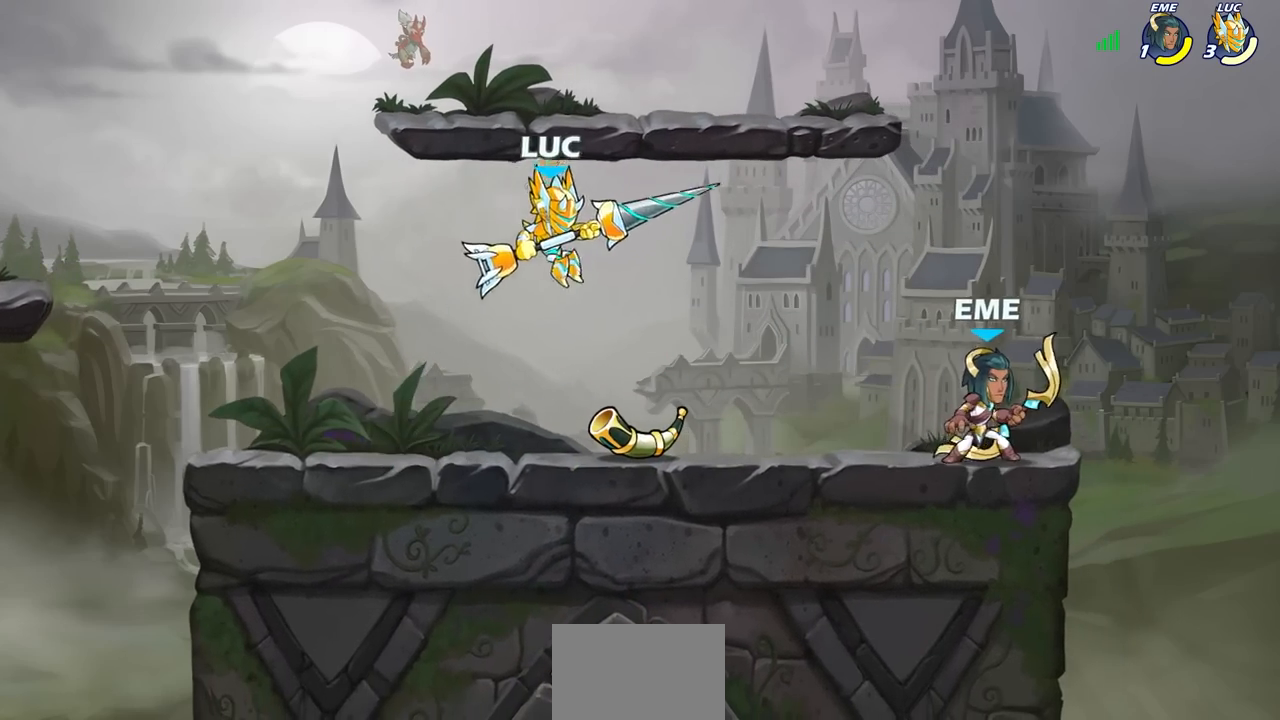
{"buttons": [], "left_stick": "center", "right_stick": "center", "events": [[133, "left_stick", "down"], [183, "SQUARE", "down"], [267, "SQUARE", "up"], [283, "left_stick", "center"]]}
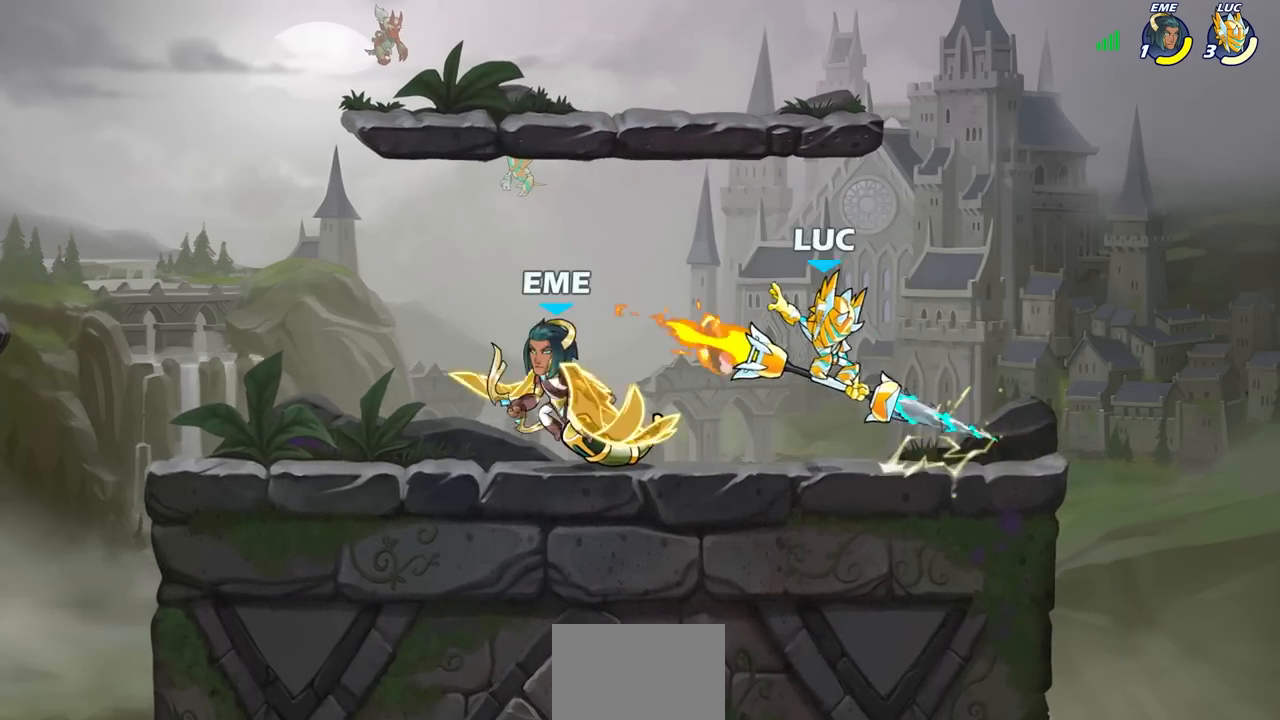
{"buttons": ["SQUARE", "R2"], "left_stick": "left", "right_stick": "center", "events": [[83, "left_stick", "left"], [400, "R2", "down"], [483, "SQUARE", "down"]]}
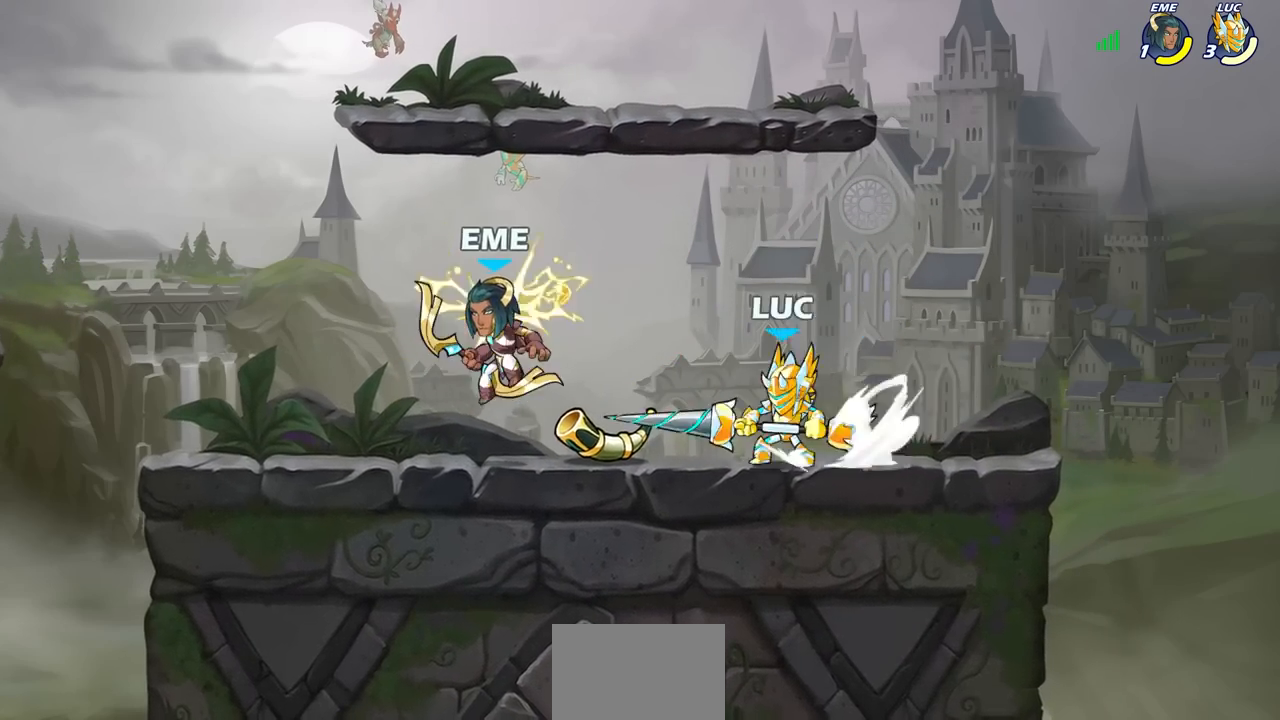
{"buttons": [], "left_stick": "center", "right_stick": "center", "events": [[50, "R2", "up"], [83, "SQUARE", "up"], [83, "left_stick", "center"], [367, "CROSS", "down"], [383, "SQUARE", "down"], [417, "CROSS", "up"], [450, "SQUARE", "up"]]}
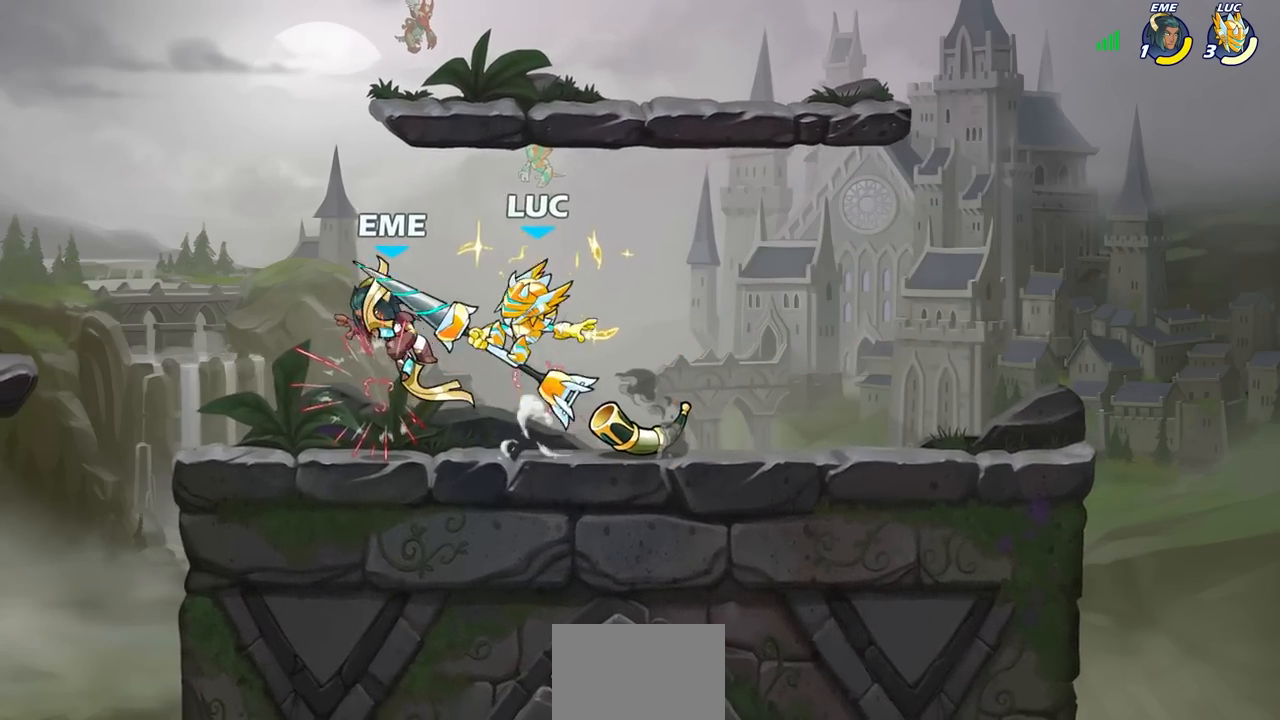
{"buttons": [], "left_stick": "center", "right_stick": "center", "events": []}
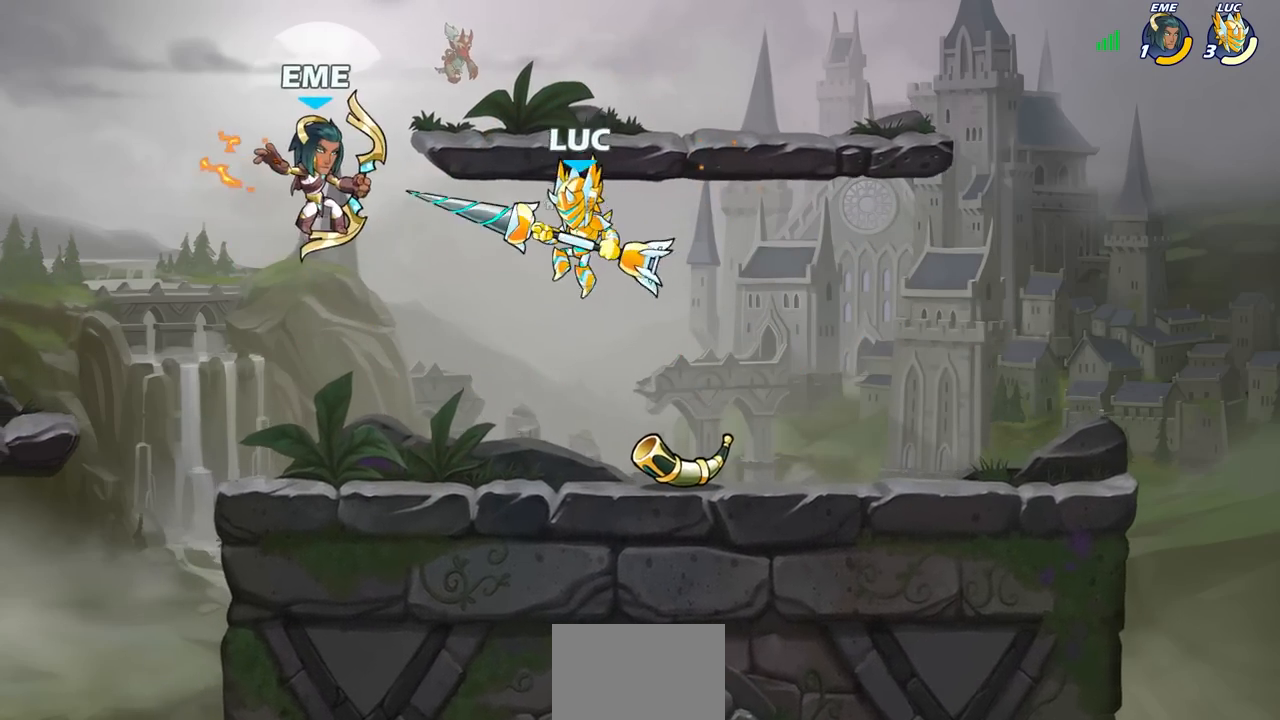
{"buttons": [], "left_stick": "center", "right_stick": "center", "events": [[50, "R2", "down"], [50, "left_stick", "left"], [117, "CIRCLE", "down"], [150, "left_stick", "center"], [200, "CIRCLE", "up"], [200, "R2", "up"]]}
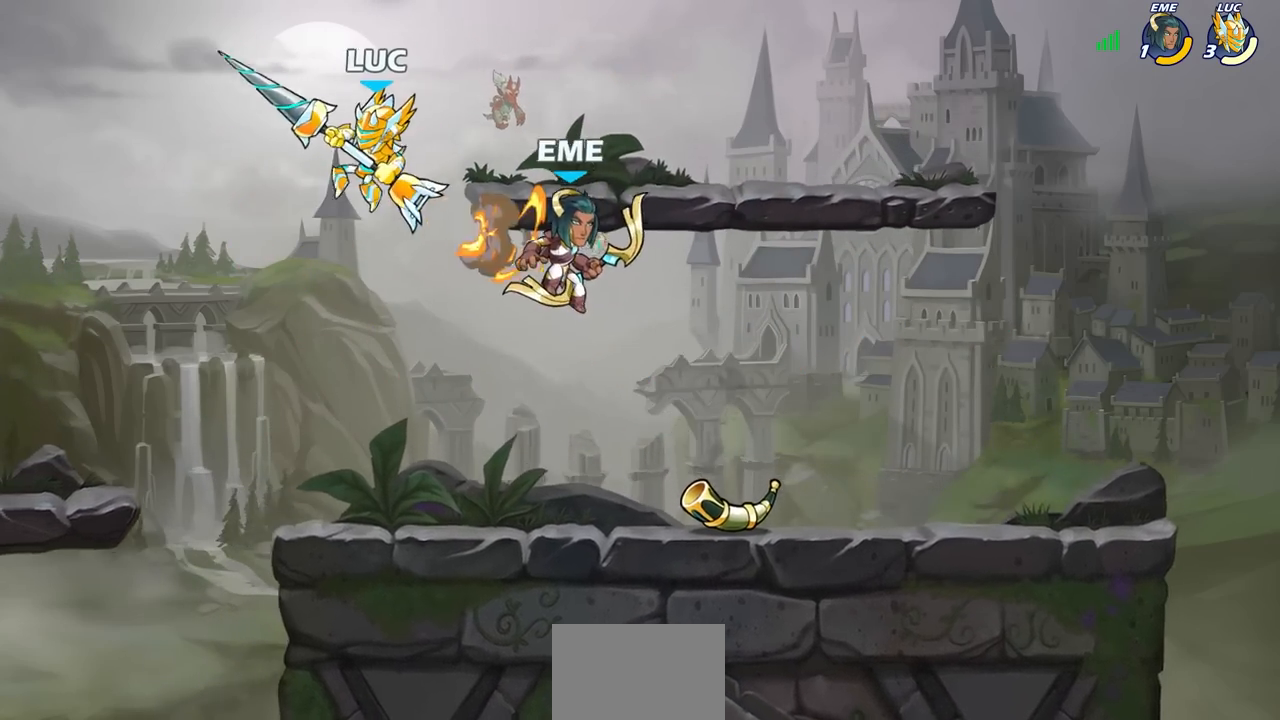
{"buttons": [], "left_stick": "center", "right_stick": "center", "events": [[100, "left_stick", "right"], [500, "left_stick", "center"]]}
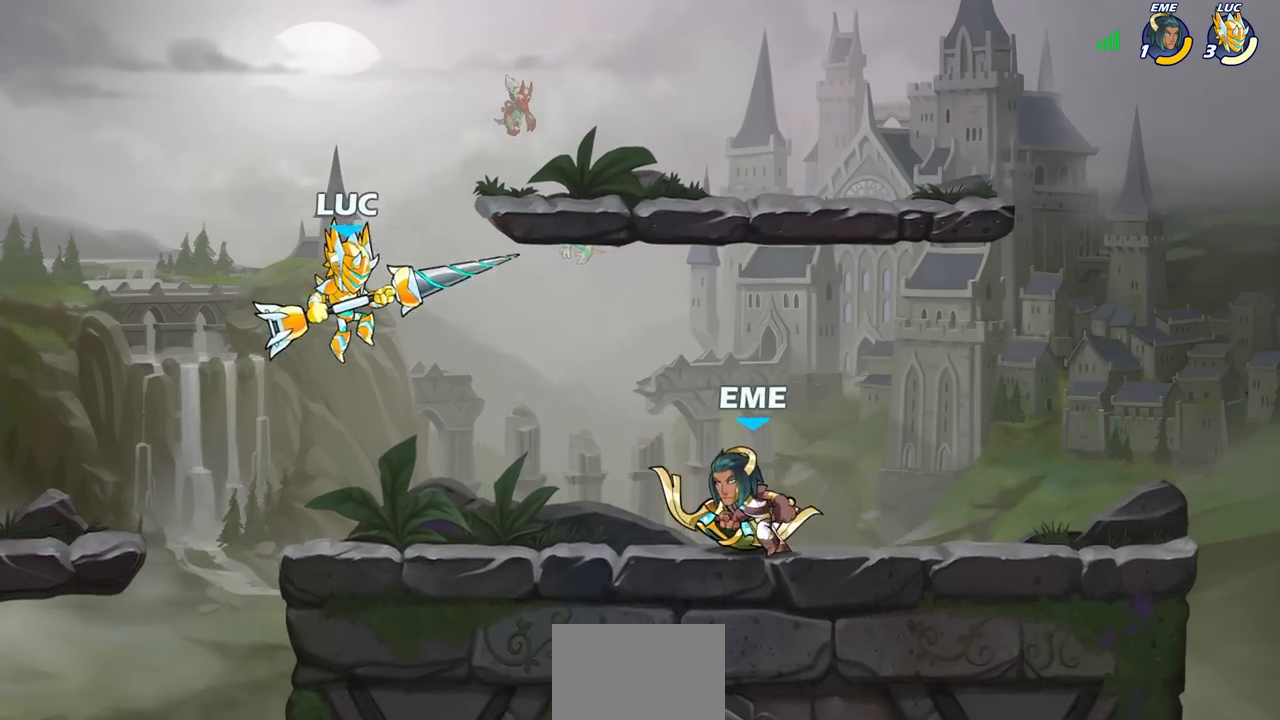
{"buttons": [], "left_stick": "down", "right_stick": "center", "events": [[100, "CROSS", "down"], [267, "CROSS", "up"], [400, "left_stick", "right"], [483, "left_stick", "down"]]}
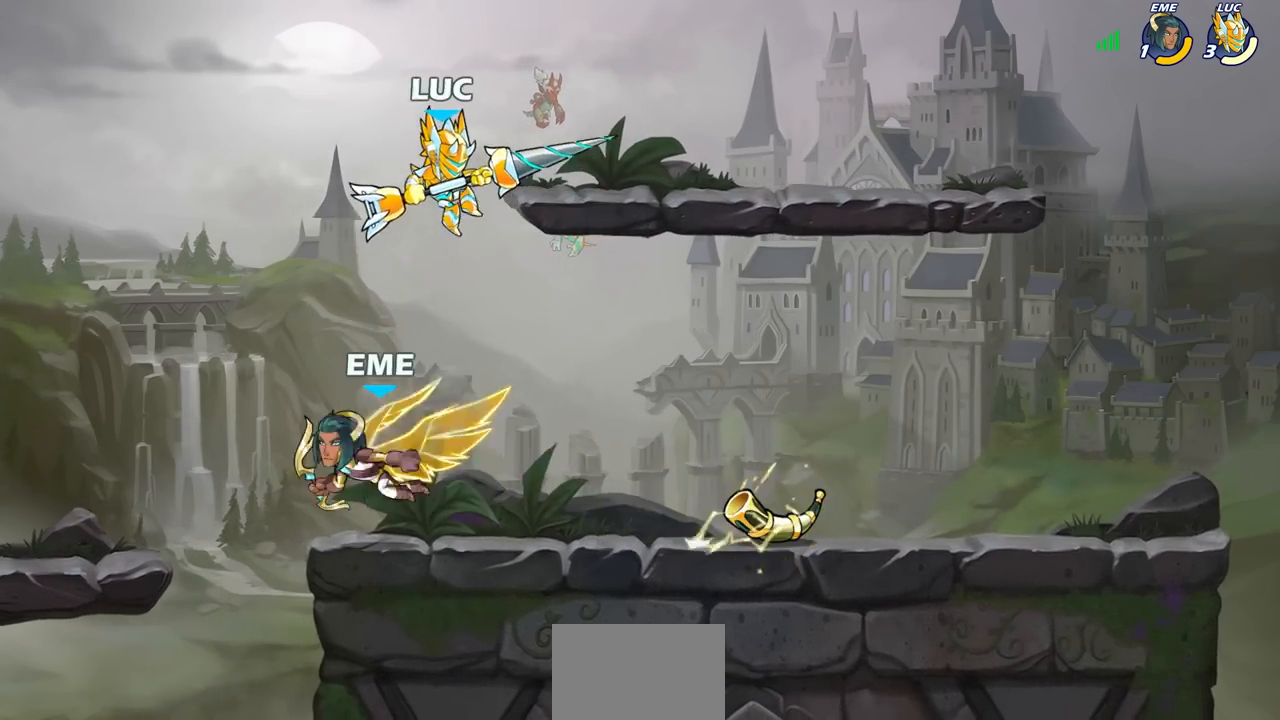
{"buttons": [], "left_stick": "left", "right_stick": "center", "events": [[50, "left_stick", "left"], [100, "left_stick", "center"], [500, "left_stick", "left"]]}
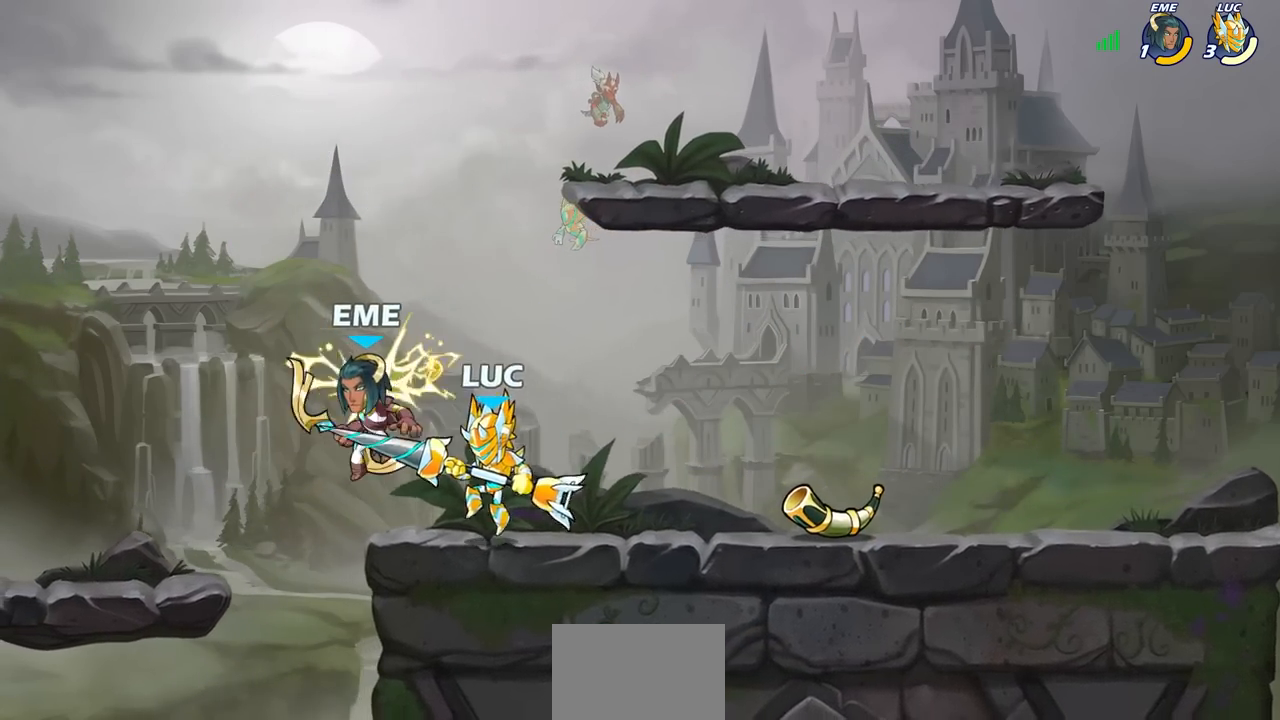
{"buttons": ["CROSS"], "left_stick": "center", "right_stick": "center", "events": [[33, "SQUARE", "down"], [83, "left_stick", "center"], [133, "SQUARE", "up"], [500, "CROSS", "down"]]}
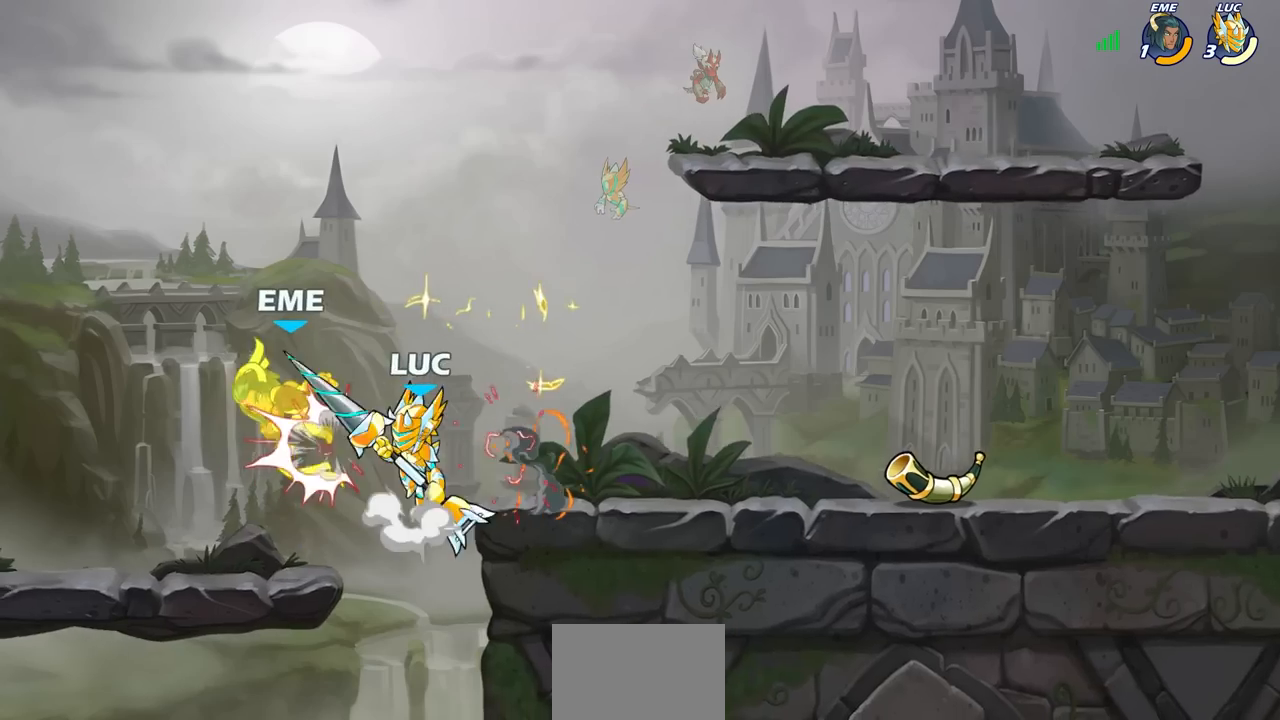
{"buttons": [], "left_stick": "center", "right_stick": "center", "events": [[100, "CROSS", "up"], [150, "R2", "down"], [150, "SQUARE", "down"], [200, "R2", "up"], [233, "SQUARE", "up"], [417, "SQUARE", "down"], [483, "SQUARE", "up"]]}
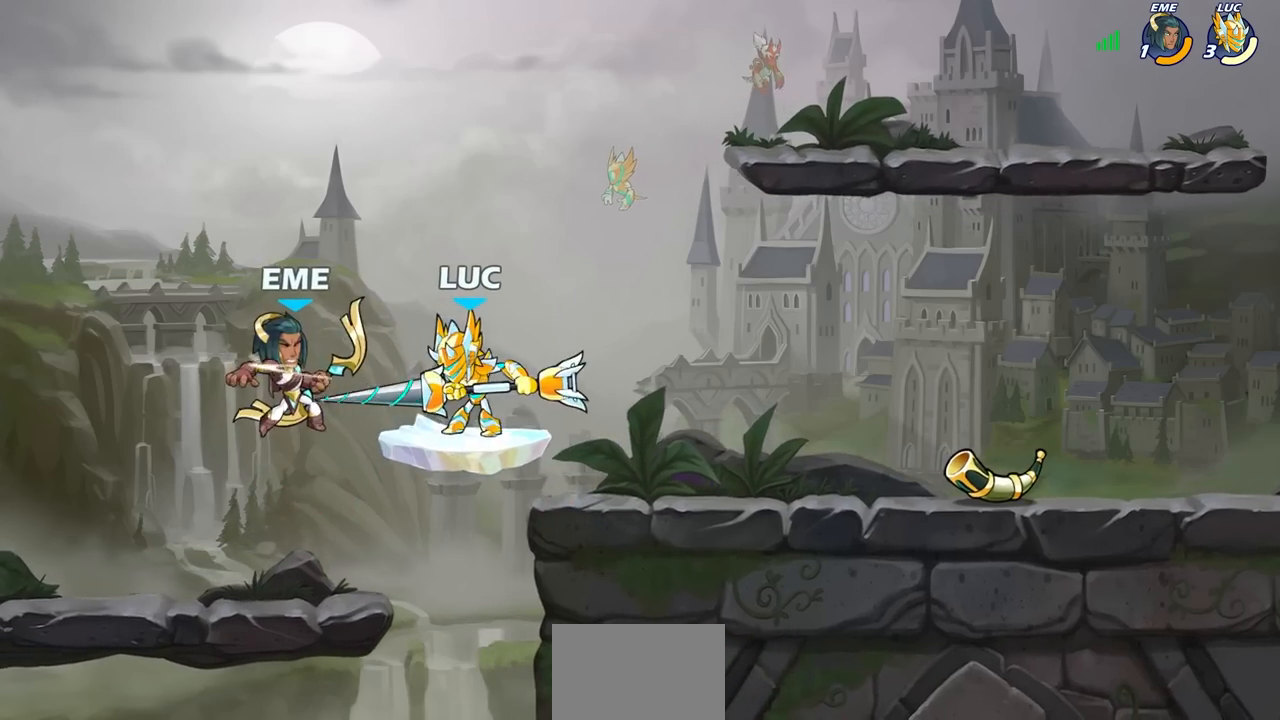
{"buttons": [], "left_stick": "center", "right_stick": "center", "events": [[83, "SQUARE", "down"], [167, "SQUARE", "up"], [250, "SQUARE", "down"], [367, "SQUARE", "up"]]}
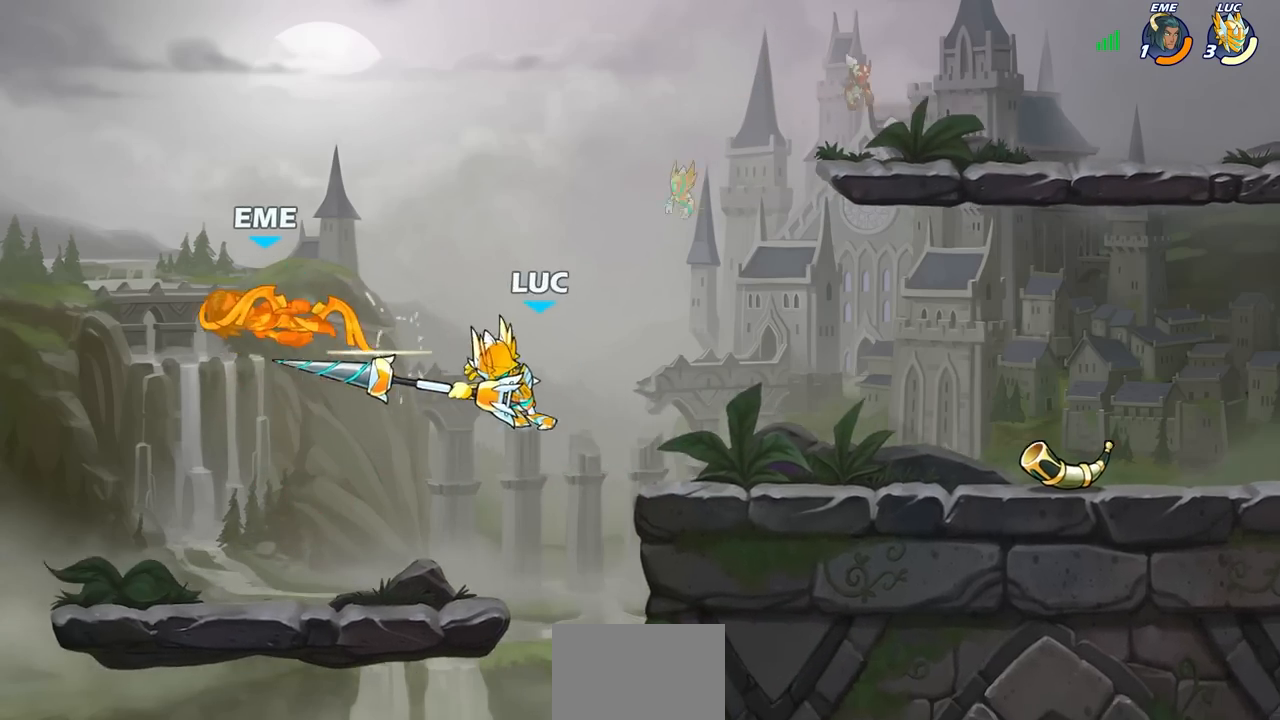
{"buttons": [], "left_stick": "center", "right_stick": "center", "events": [[50, "left_stick", "left"], [167, "R2", "down"], [267, "SQUARE", "down"], [317, "R2", "up"], [333, "left_stick", "center"], [433, "SQUARE", "up"]]}
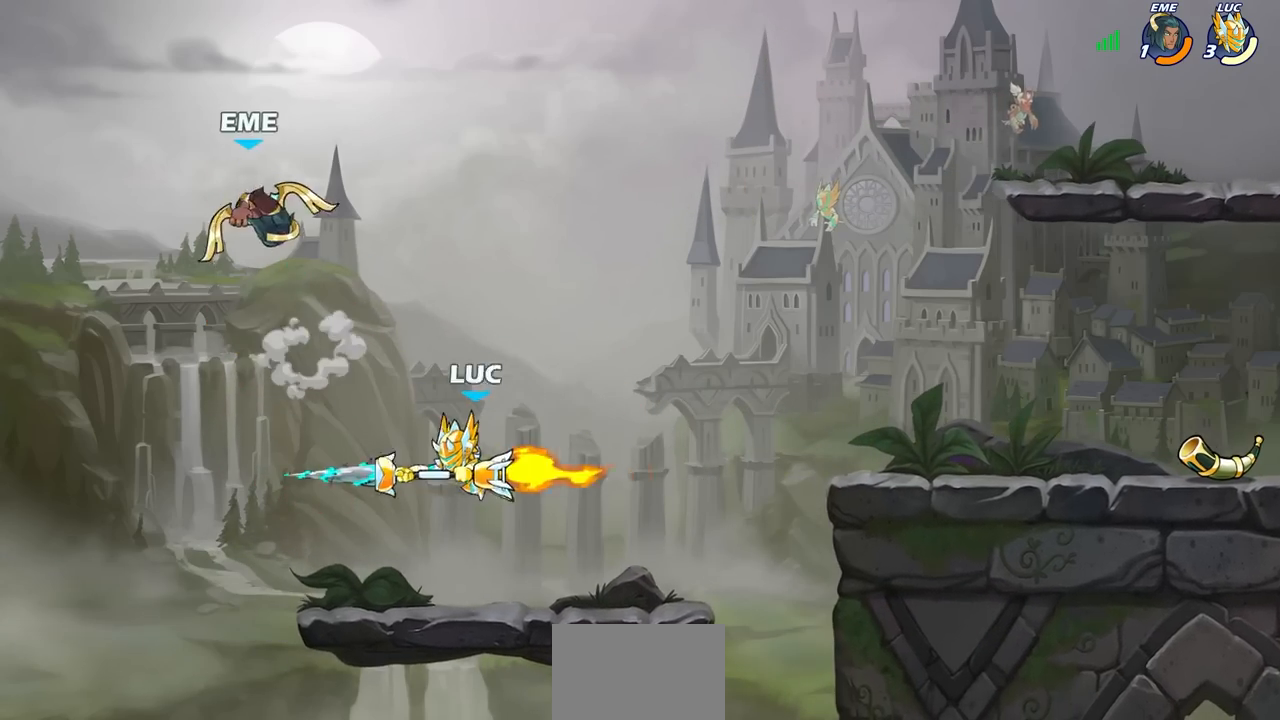
{"buttons": [], "left_stick": "right", "right_stick": "center", "events": [[100, "left_stick", "right"]]}
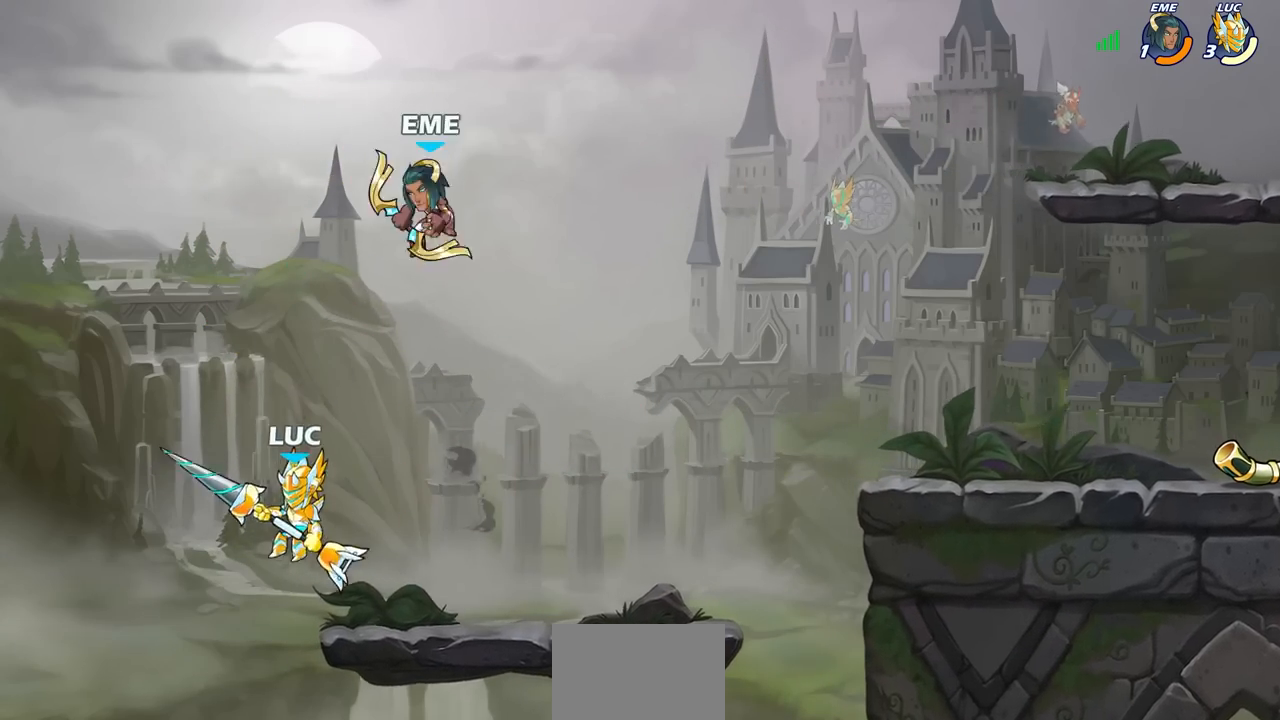
{"buttons": [], "left_stick": "left", "right_stick": "center", "events": [[300, "left_stick", "left"]]}
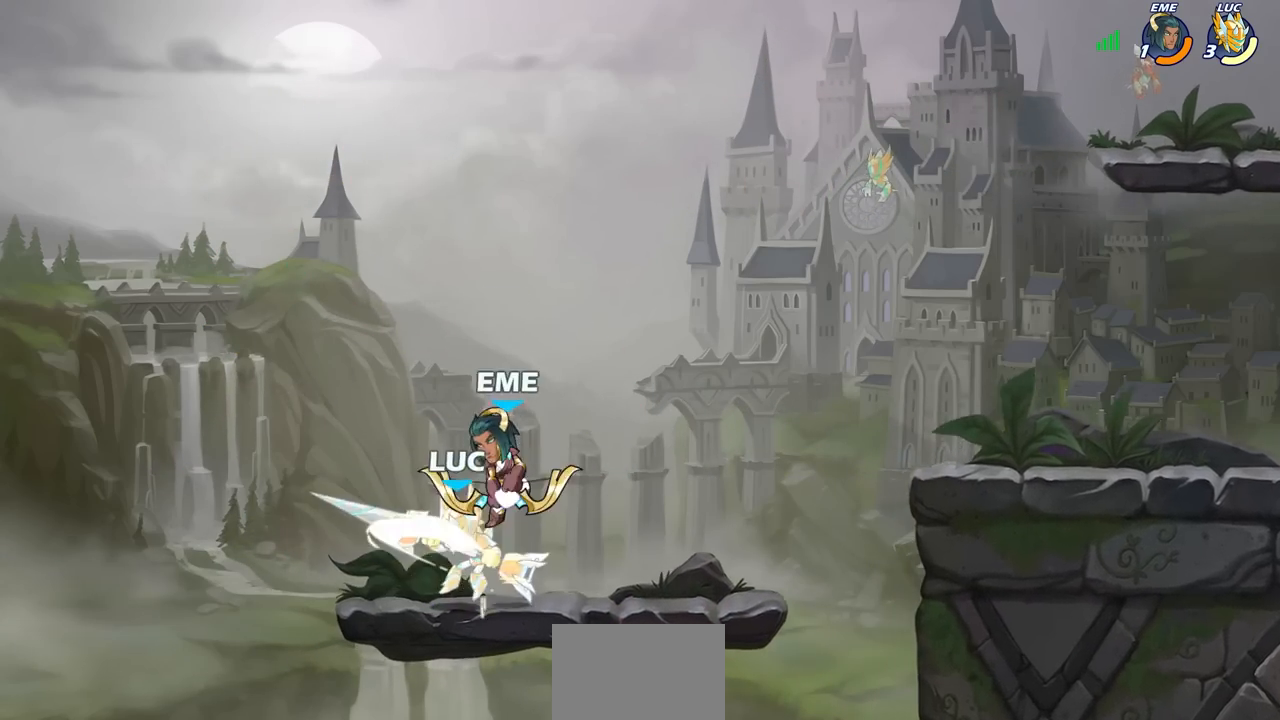
{"buttons": [], "left_stick": "right", "right_stick": "center", "events": [[133, "left_stick", "up"], [267, "left_stick", "center"], [483, "left_stick", "right"]]}